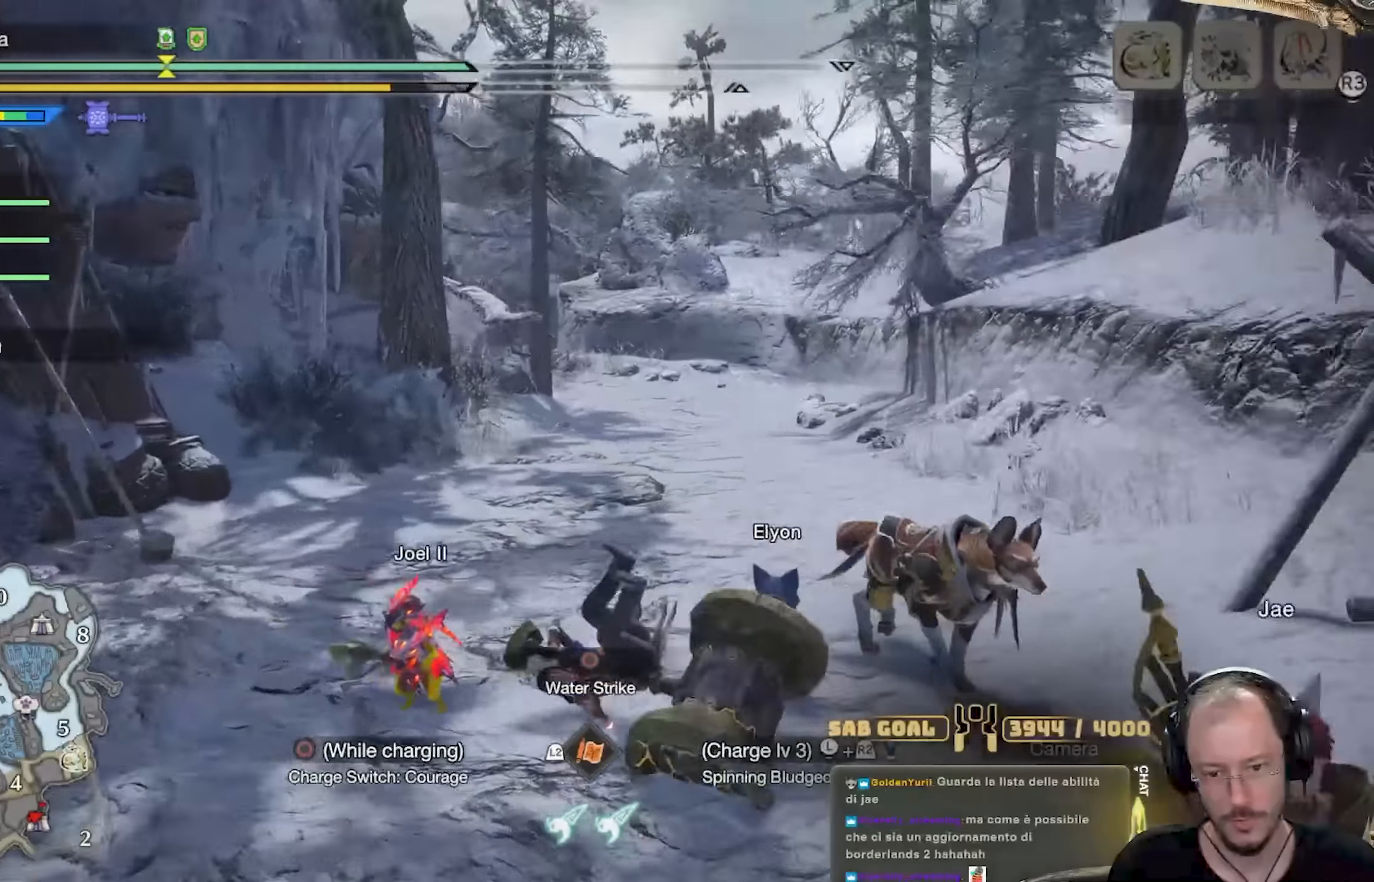
Gameplay with a controller (Xbox layout); each line is a JSON object with the inputs held at the frame after it. "events" lists button and stick changes between this image and that frame as [ms after this image, input, new state], when the widget could be followed in between. Not read: R3.
{"buttons": [], "left_stick": "up", "right_stick": "center", "events": [[83, "right_stick", "center"]]}
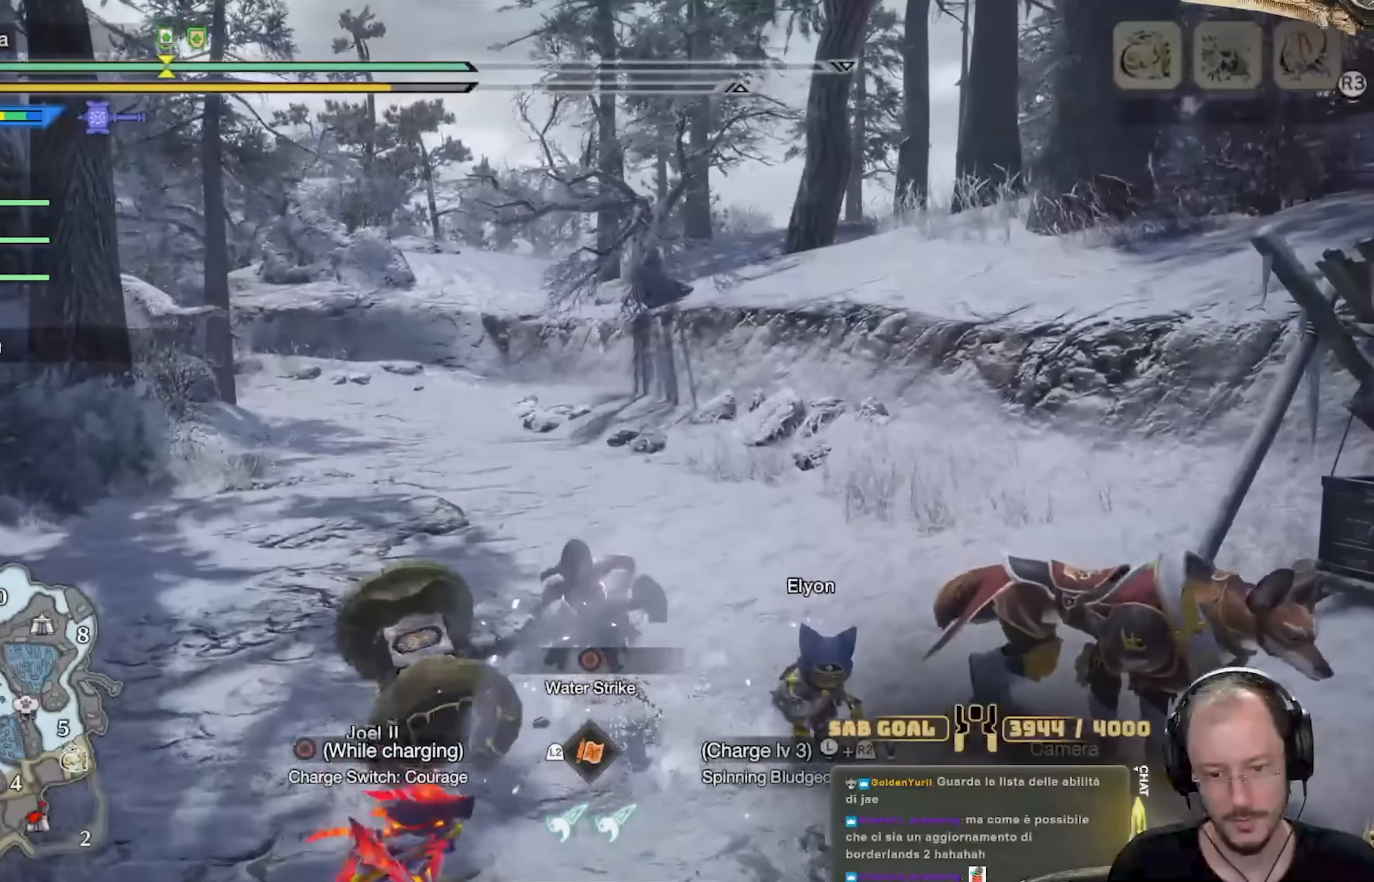
{"buttons": [], "left_stick": "up", "right_stick": "center", "events": [[167, "right_stick", "up"], [300, "right_stick", "center"]]}
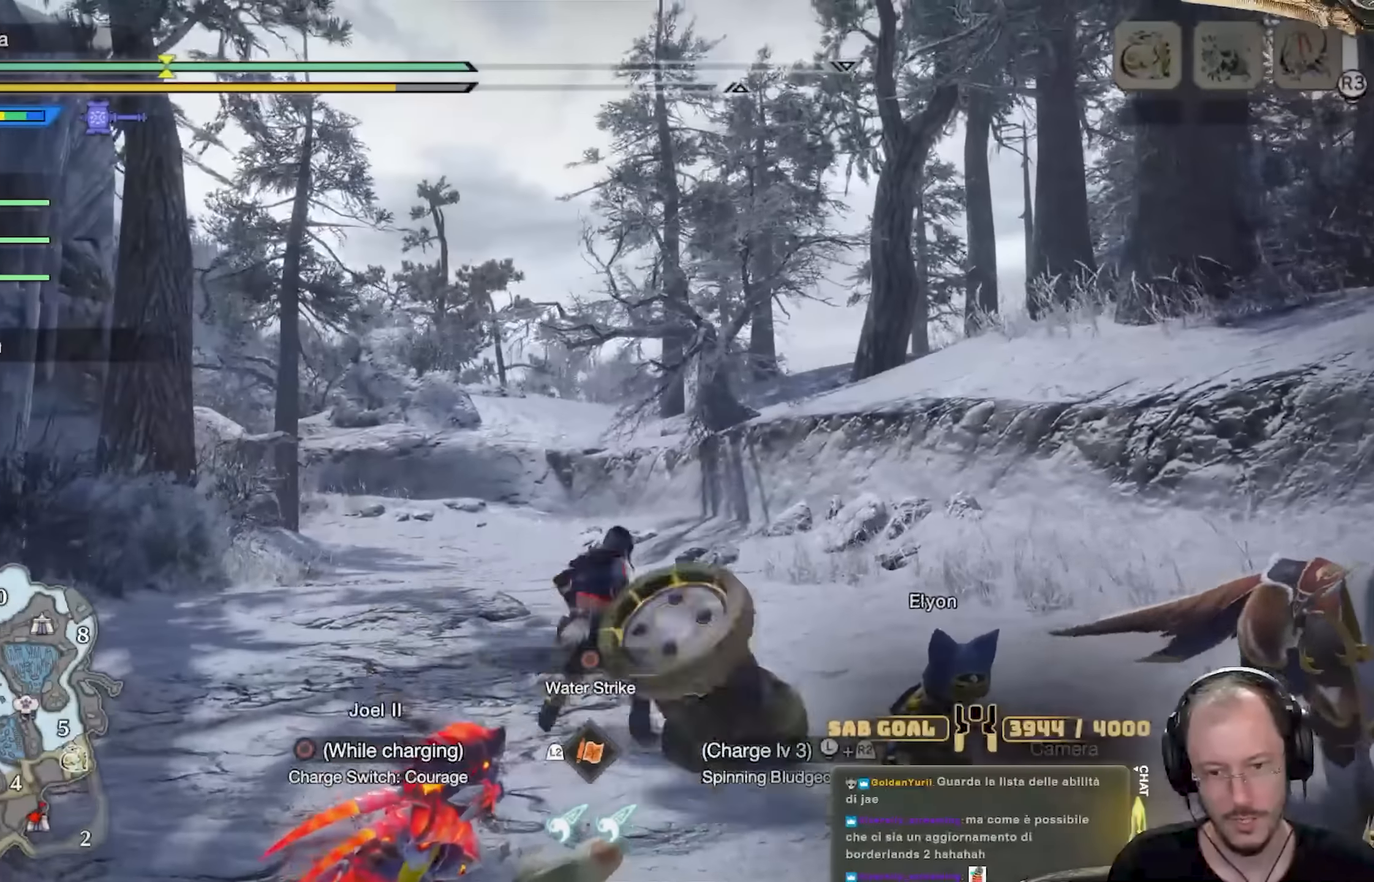
{"buttons": [], "left_stick": "up", "right_stick": "center", "events": []}
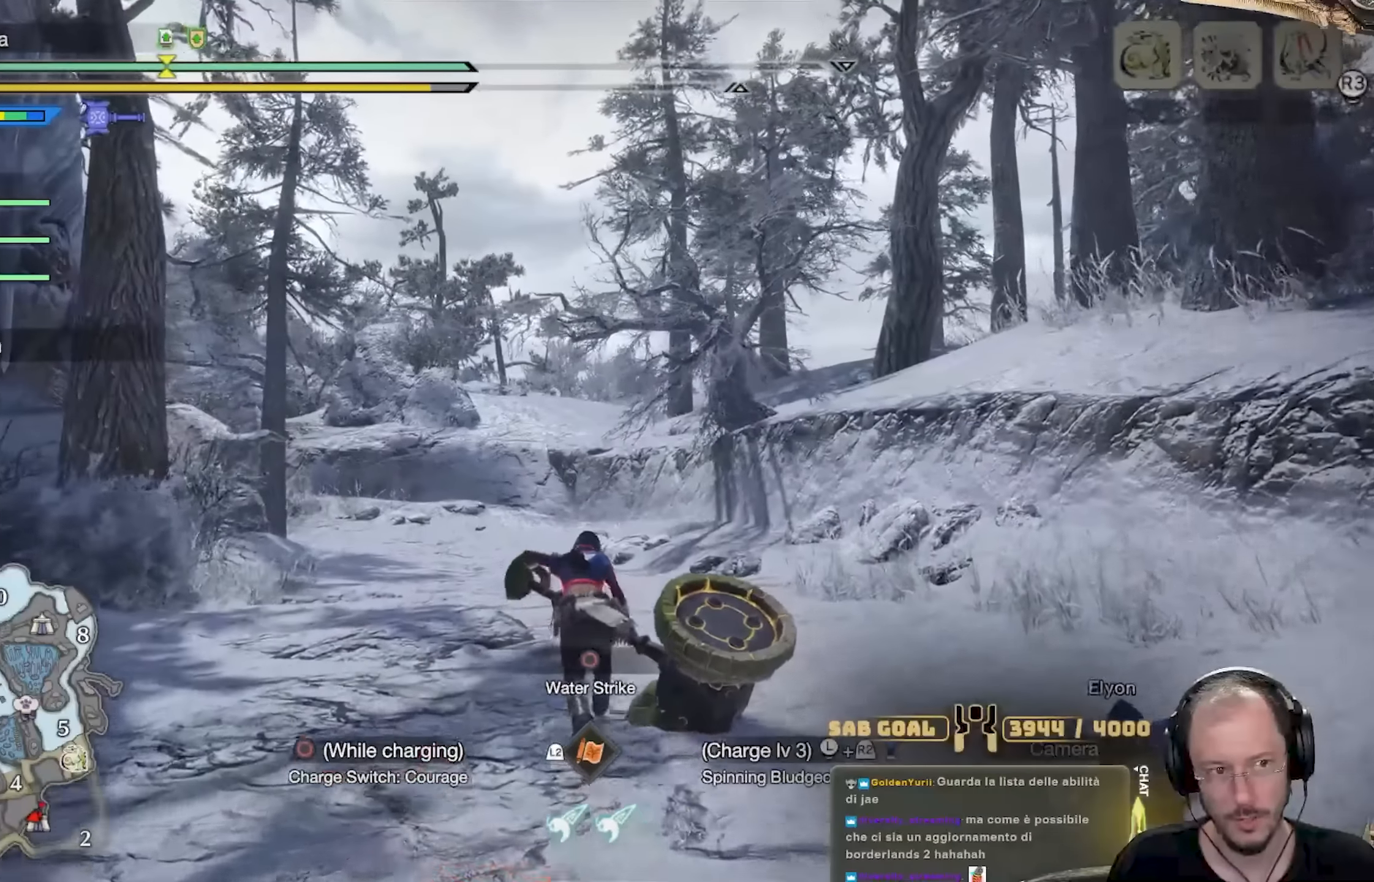
{"buttons": [], "left_stick": "up", "right_stick": "down-left", "events": [[67, "right_stick", "left"], [167, "right_stick", "center"], [501, "right_stick", "down-left"]]}
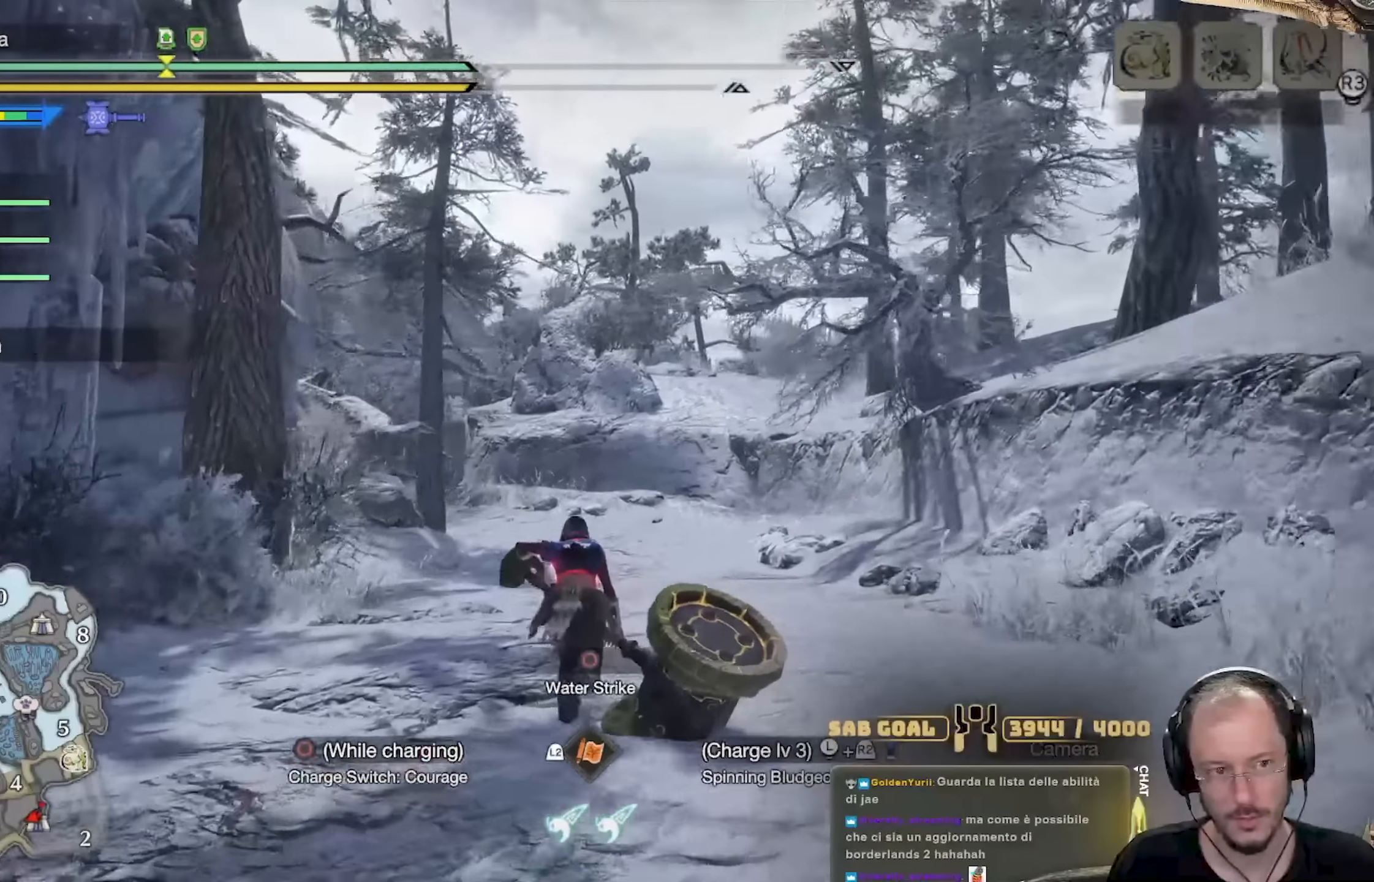
{"buttons": ["R2"], "left_stick": "up", "right_stick": "center", "events": [[83, "right_stick", "center"], [150, "R2", "down"]]}
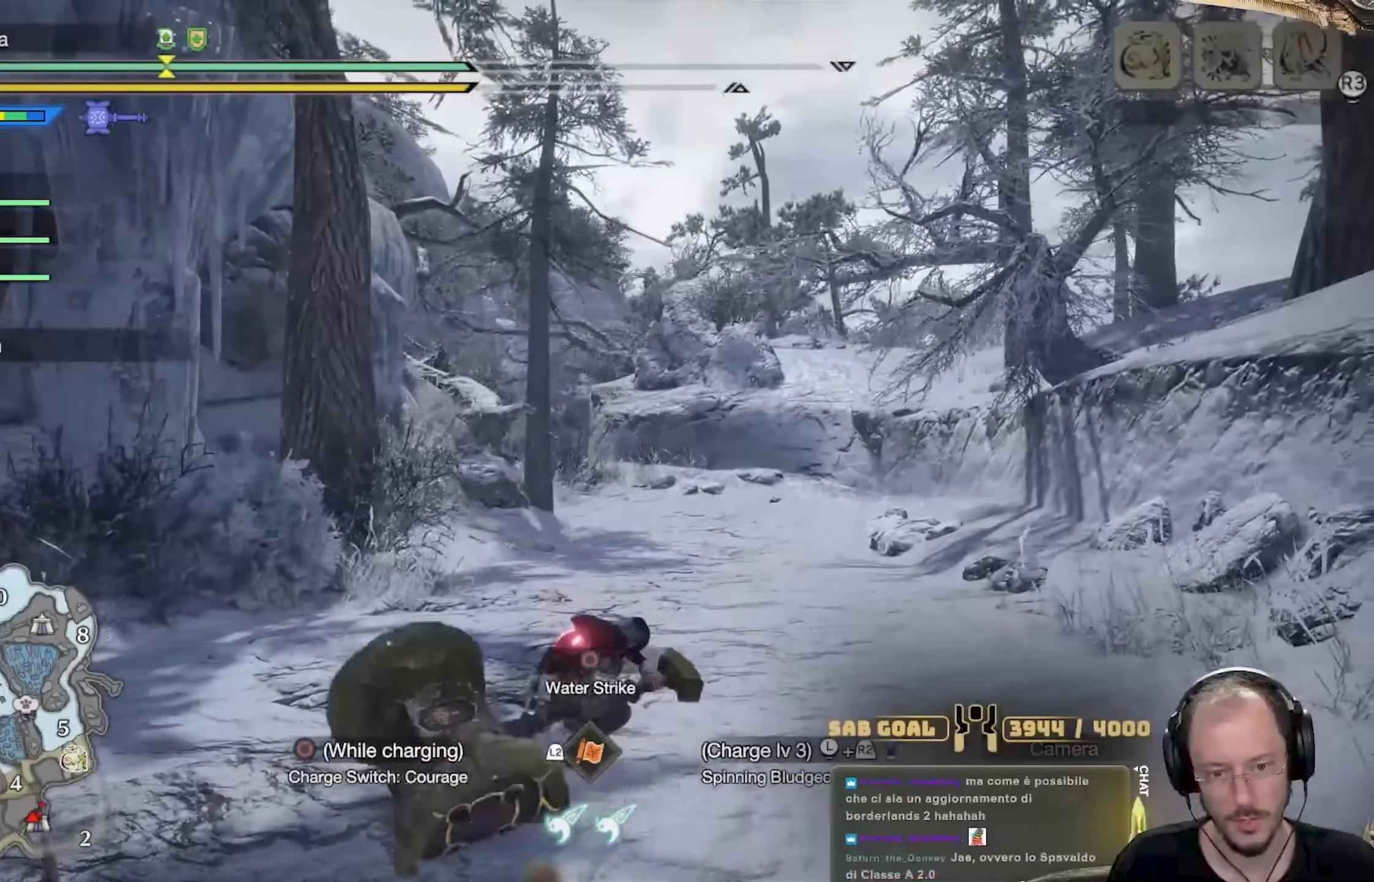
{"buttons": ["R2"], "left_stick": "up", "right_stick": "down", "events": [[83, "right_stick", "down-right"], [234, "right_stick", "center"], [450, "right_stick", "down"]]}
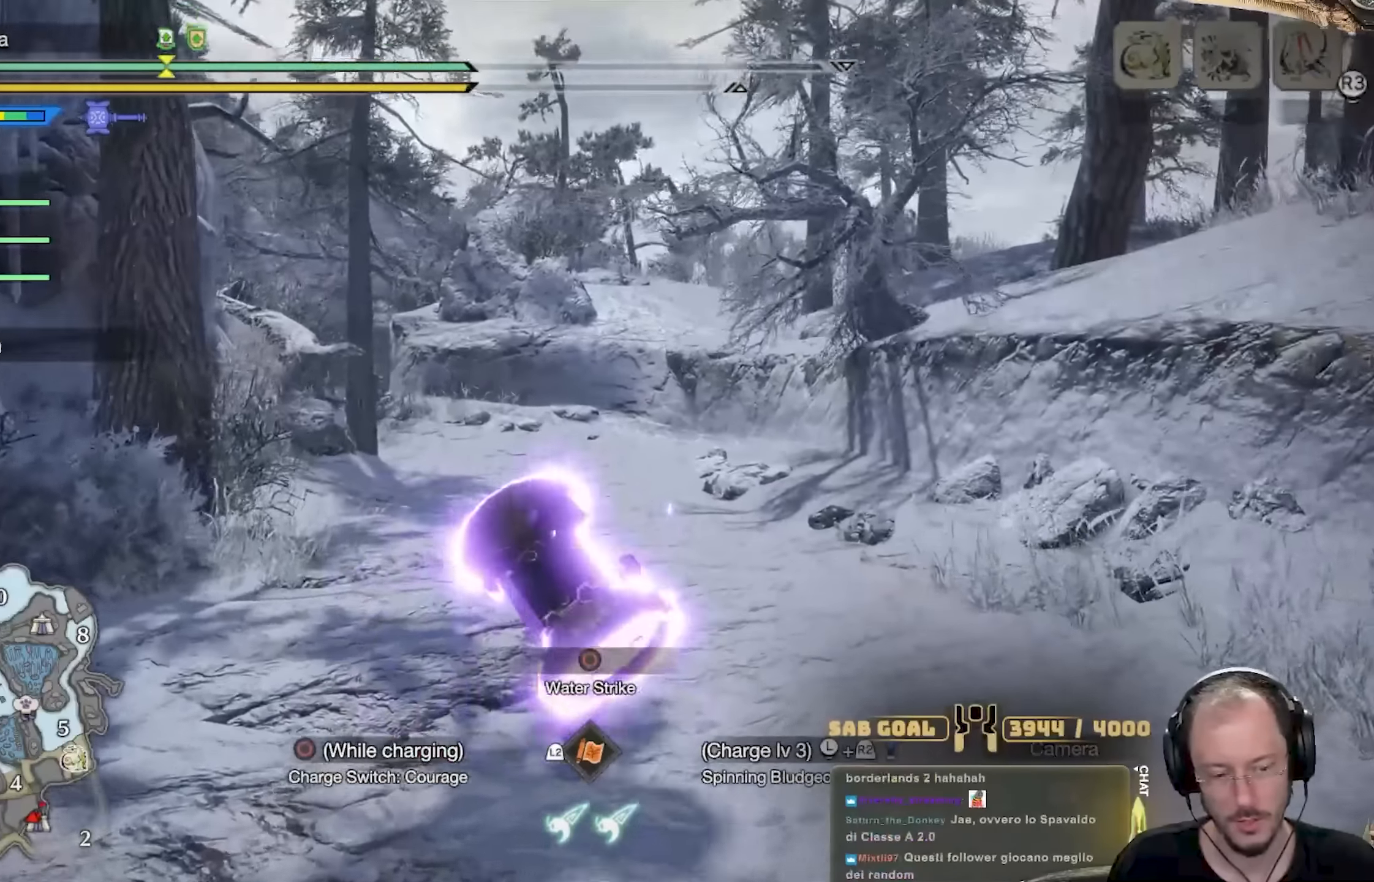
{"buttons": ["R2"], "left_stick": "up", "right_stick": "center", "events": [[83, "right_stick", "center"]]}
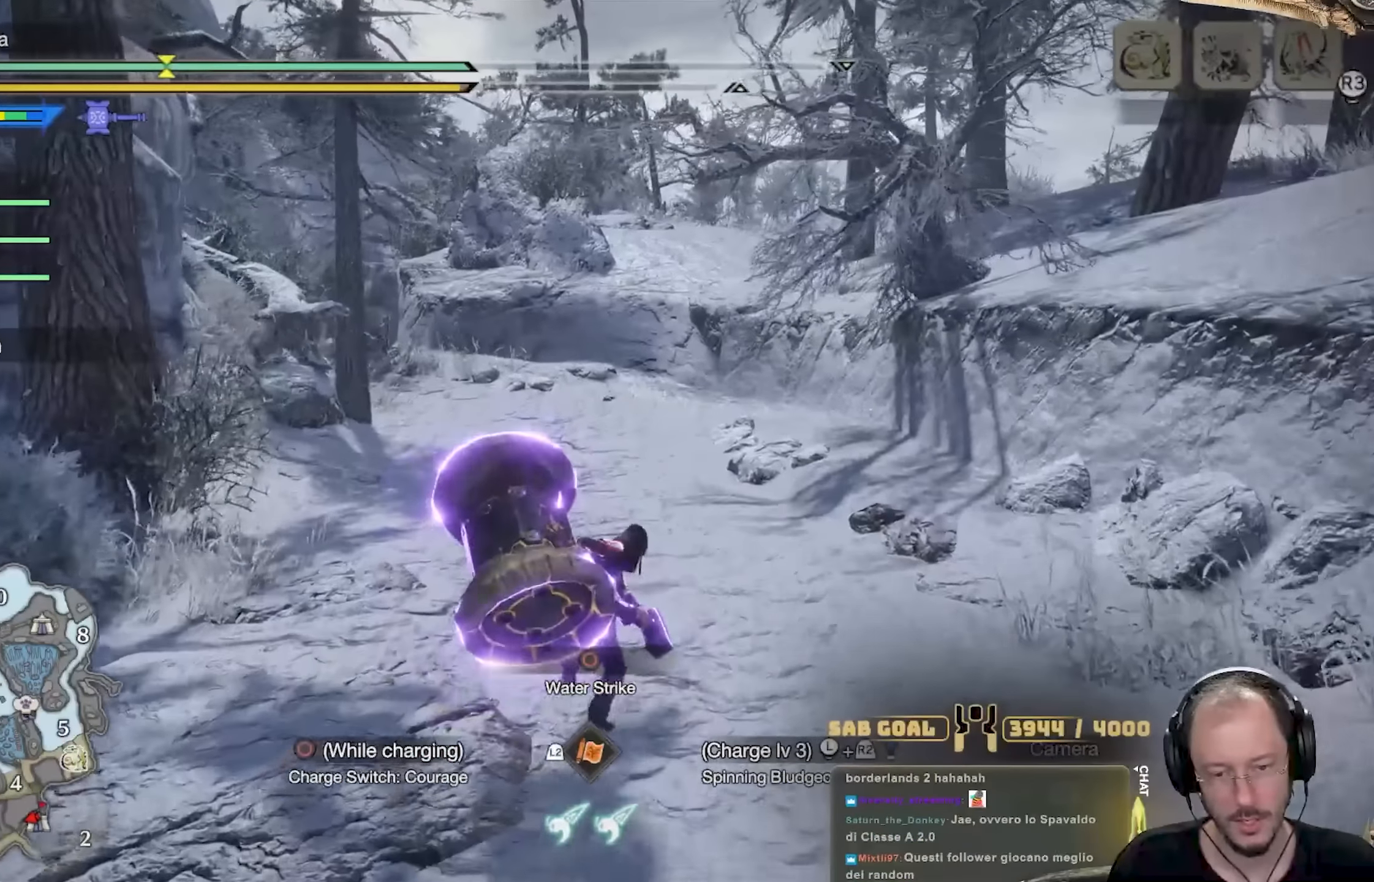
{"buttons": ["R2"], "left_stick": "up", "right_stick": "center", "events": []}
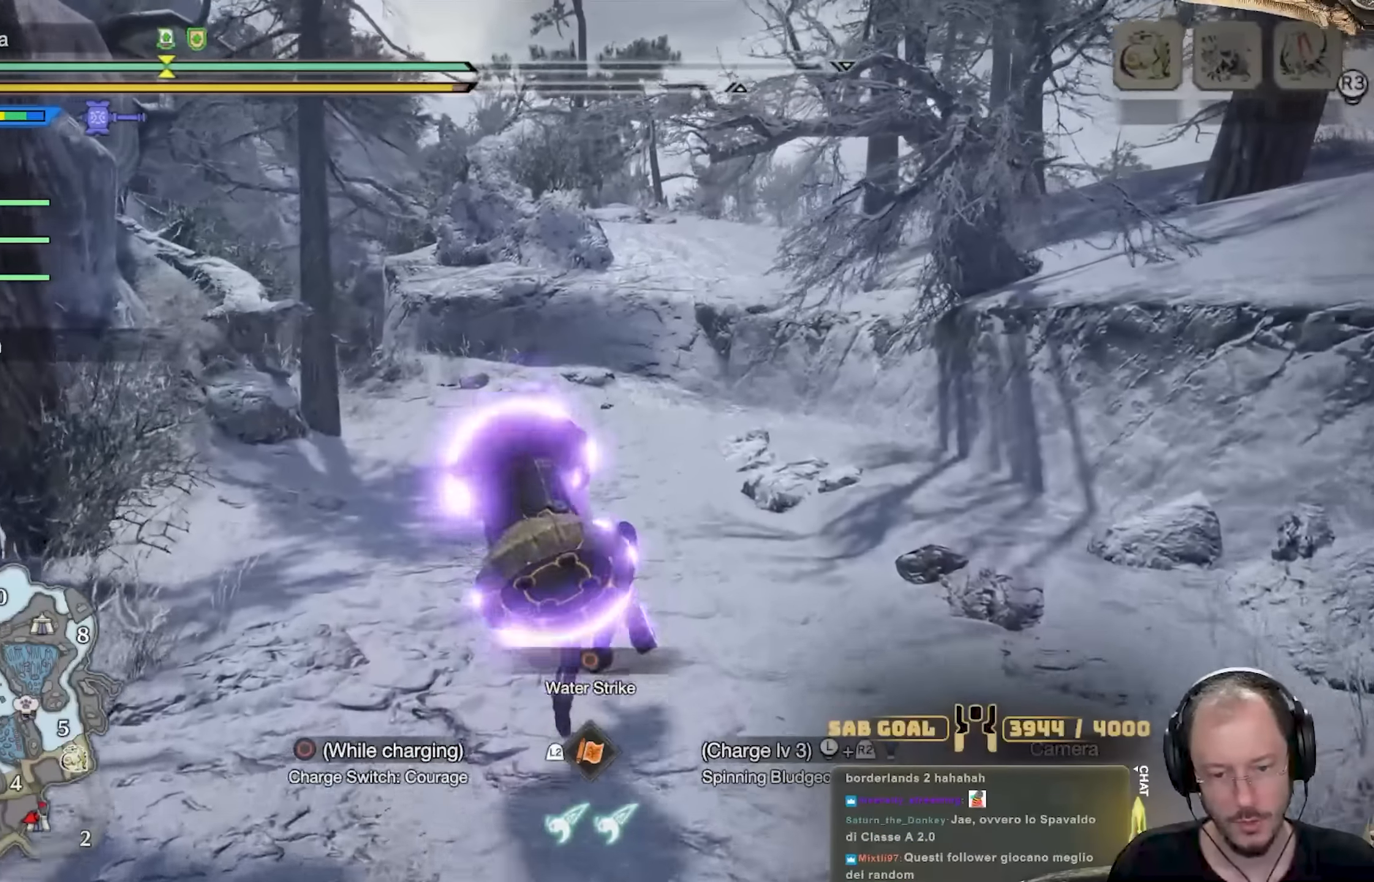
{"buttons": ["R2"], "left_stick": "center", "right_stick": "center", "events": [[83, "left_stick", "center"]]}
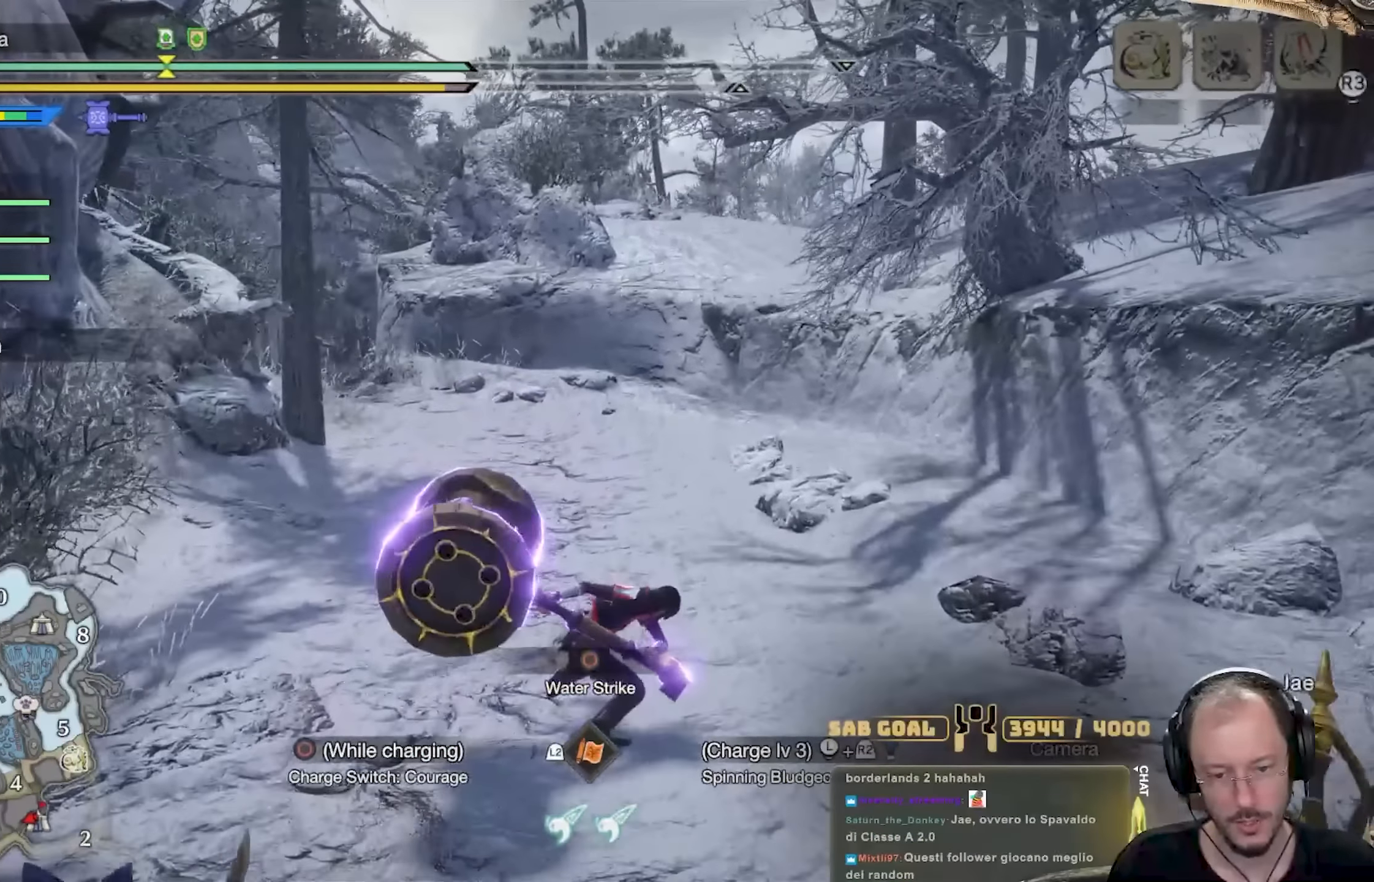
{"buttons": ["B", "R2"], "left_stick": "center", "right_stick": "center", "events": [[467, "B", "down"]]}